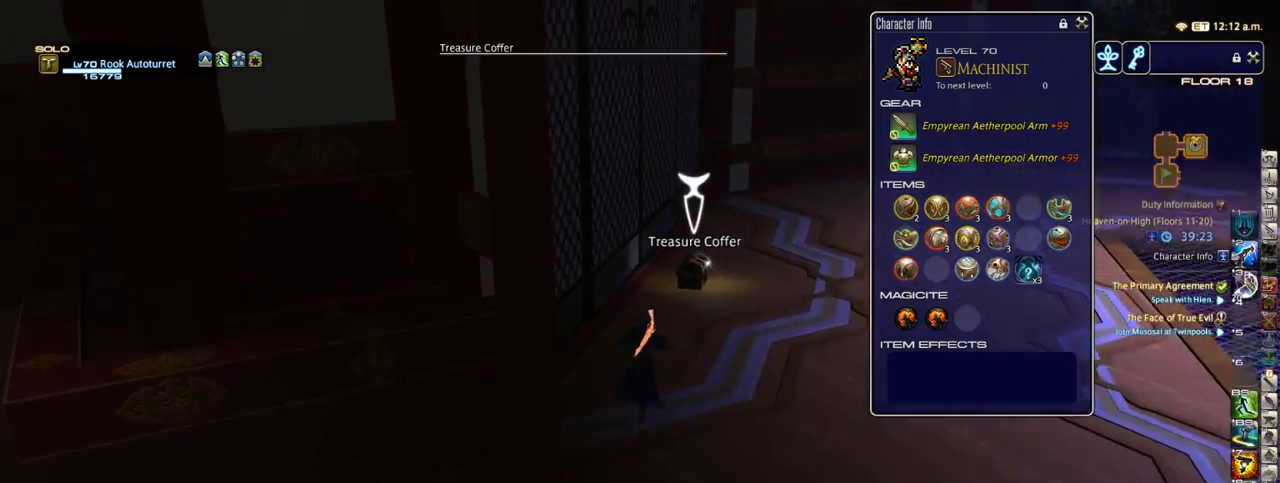
Gameplay with keyboard; each line is a JSON object with the keys held at the frame after it. "events" lists presses ("down") and releases ("up") of ".", "/", "0", "1", "2", "3", "4", "5", "6", "7", "8", "9", "a", "alt_l", "alt_r", "b", "backslash", "backspace", "c", "caps_lock", "comma", "ctrl_l", "ctrl_r", "d", "down", "e", "equals", "escape", "f", "f1", "f10", "f11", "f12", "f2", "f3", "f4", "f5", "f6", "f7", "f8", "f9", "g", "h", "i", "j", "k", "l", "lbracket", "left", "m", "minus", "n", "o", "p", "q", "quote", "r", "rbracket", "return", "right", "s", "semicolon", "shift_l", "shift_r", "space", "super_l", "super_r", "t", "tab", "tilde", "u", "up", "v", "w", "x", "y" and "z" between this image and that frame as [ms after this image, input, new state], when the widget could be followed in between. No other keys are recorded. Mouse input is not recorded.
{"keys": ["p"], "events": [[17, "p", "down"], [133, "d", "down"], [300, "return", "down"], [350, "w", "up"], [417, "return", "up"], [467, "d", "up"]]}
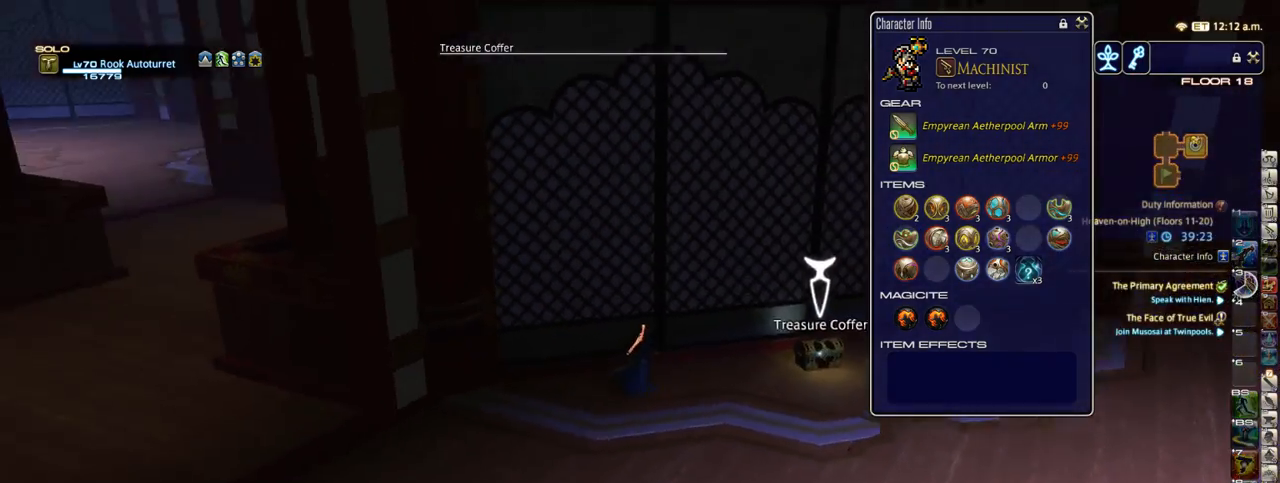
{"keys": ["a"], "events": [[17, "a", "down"], [17, "p", "up"], [333, "p", "down"], [500, "p", "up"]]}
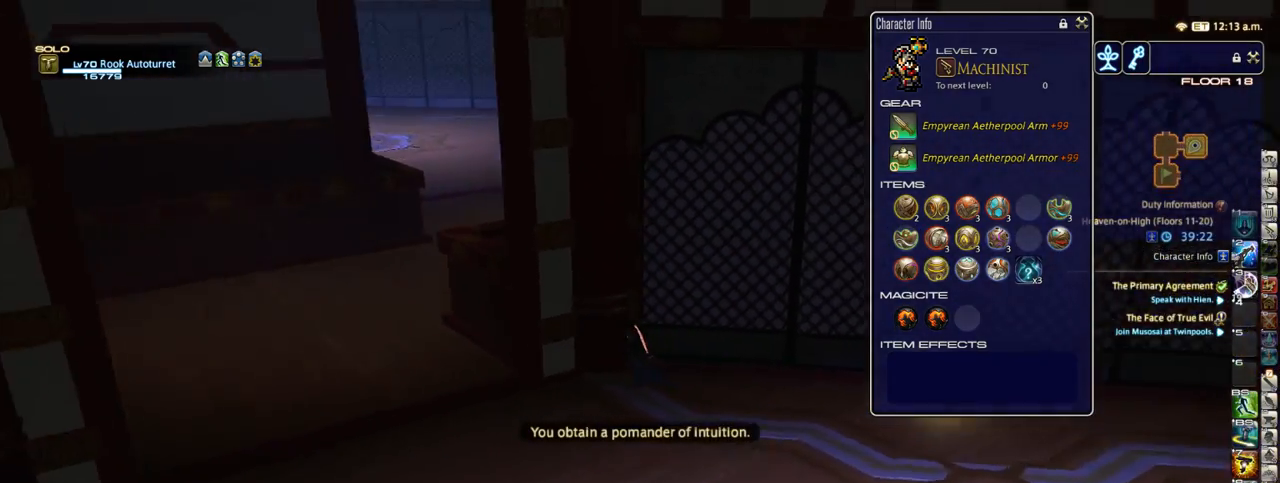
{"keys": ["a", "w"], "events": [[183, "p", "down"], [317, "p", "up"], [367, "w", "down"]]}
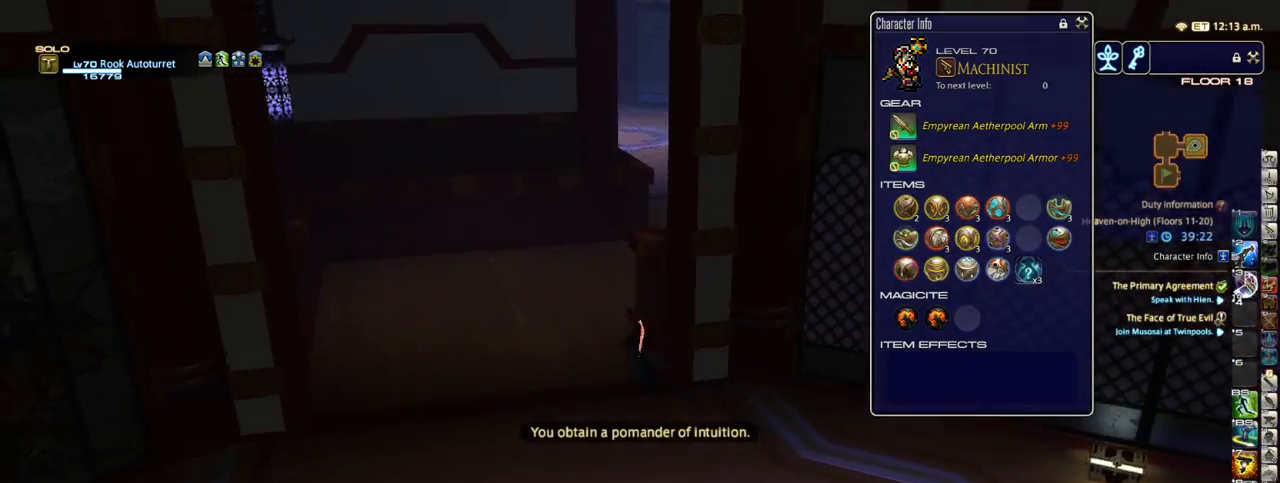
{"keys": ["w"], "events": [[150, "a", "up"], [433, "f3", "down"], [467, "f3", "up"]]}
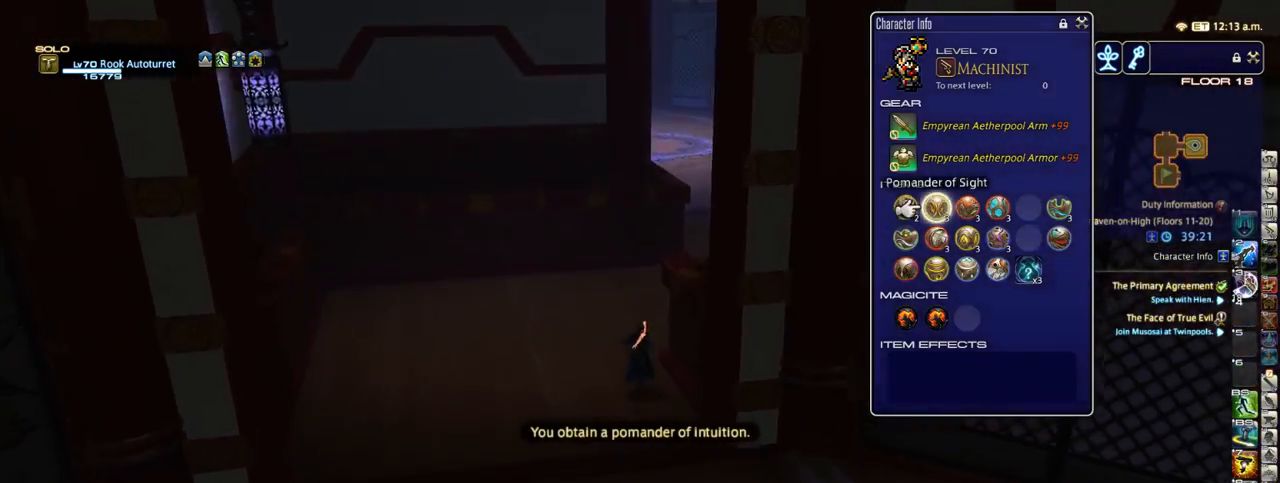
{"keys": ["escape", "w"], "events": [[217, "equals", "down"], [333, "equals", "up"], [400, "escape", "down"]]}
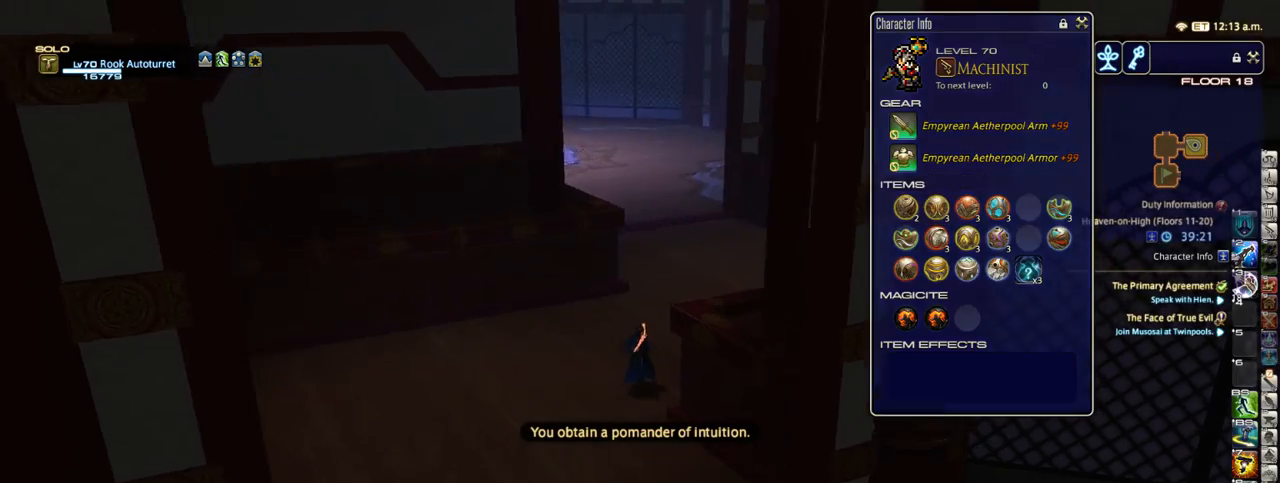
{"keys": ["d", "w"], "events": [[17, "escape", "up"], [367, "d", "down"]]}
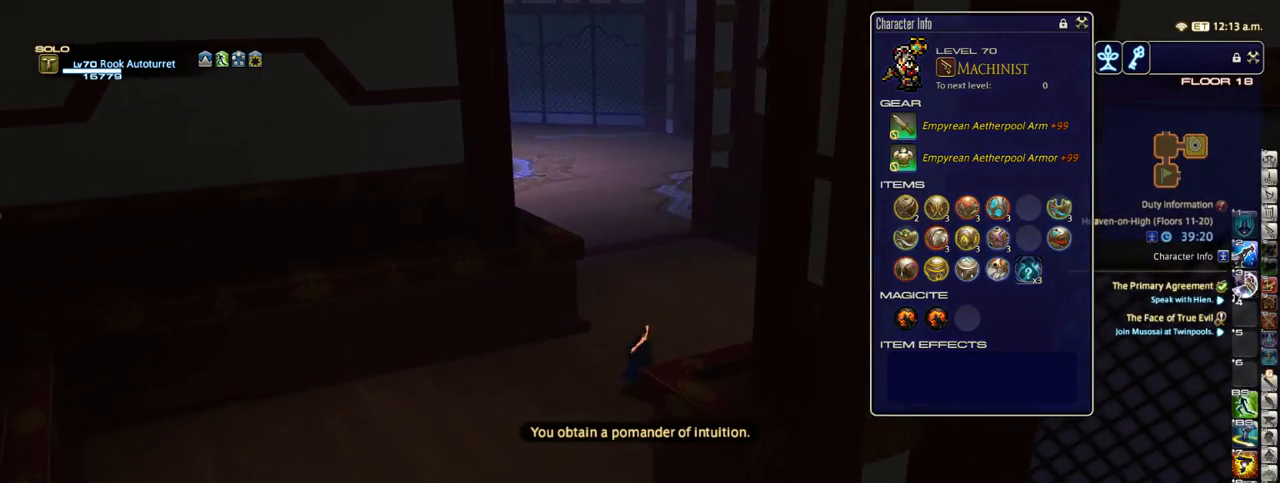
{"keys": ["w"], "events": [[67, "d", "up"]]}
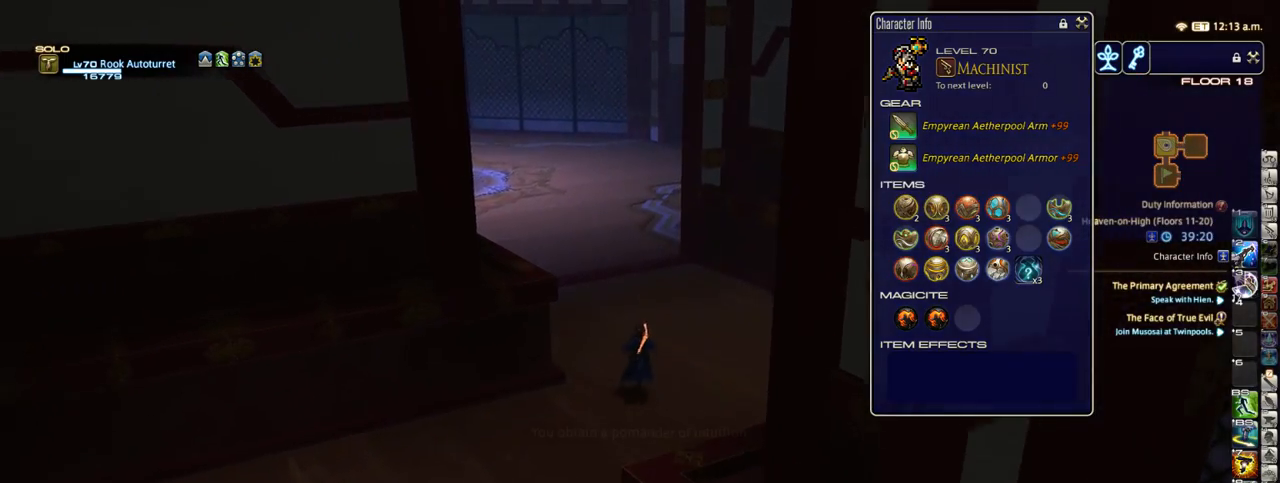
{"keys": ["w"], "events": [[417, "backspace", "down"], [483, "backspace", "up"]]}
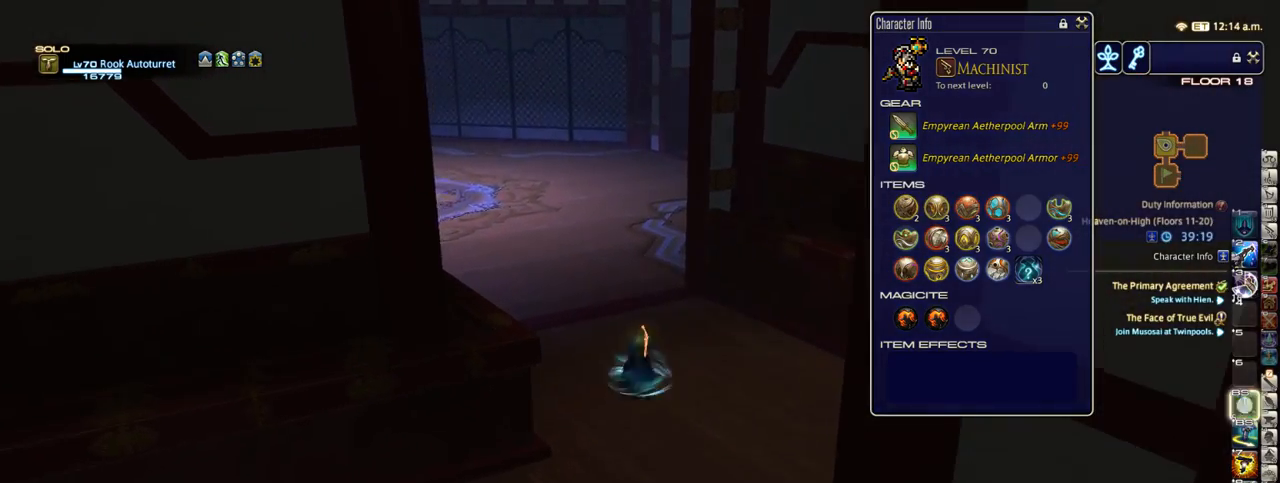
{"keys": ["d", "p", "w"], "events": [[367, "p", "down"], [450, "d", "down"]]}
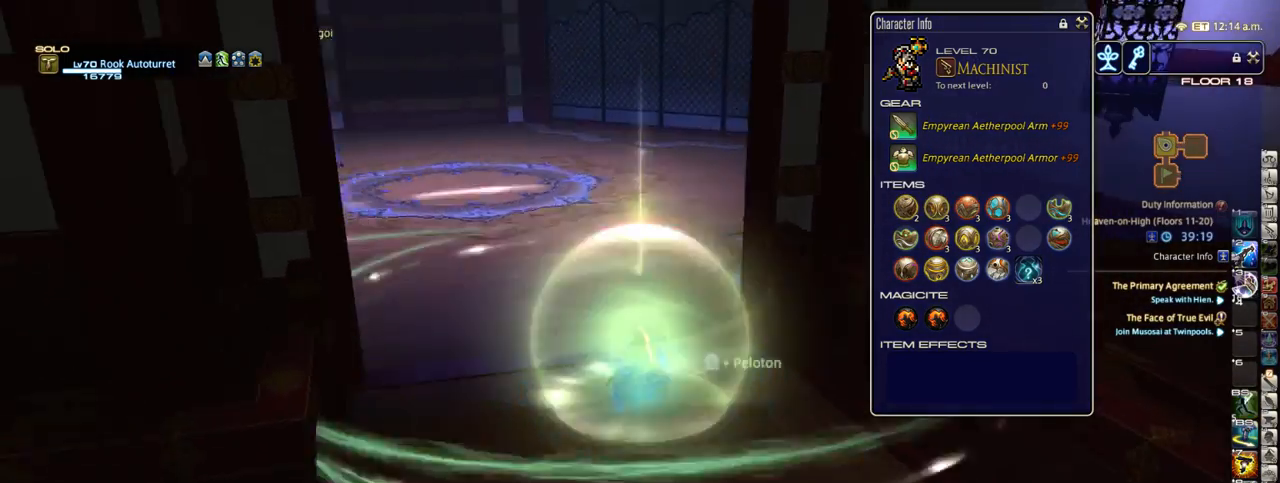
{"keys": ["equals", "w"], "events": [[50, "p", "up"], [233, "d", "up"], [317, "equals", "down"]]}
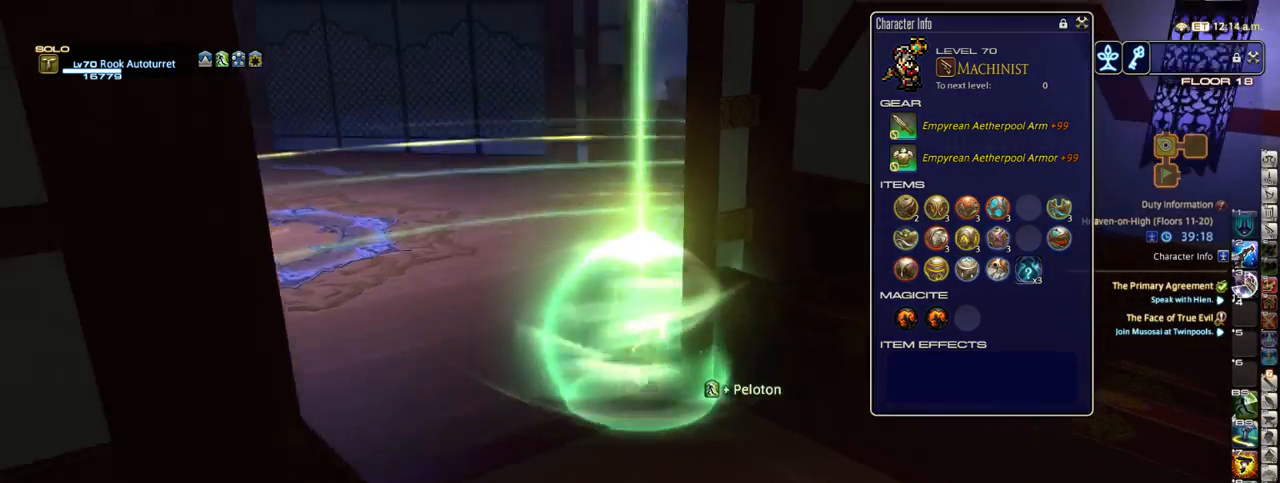
{"keys": ["w"], "events": [[83, "equals", "up"]]}
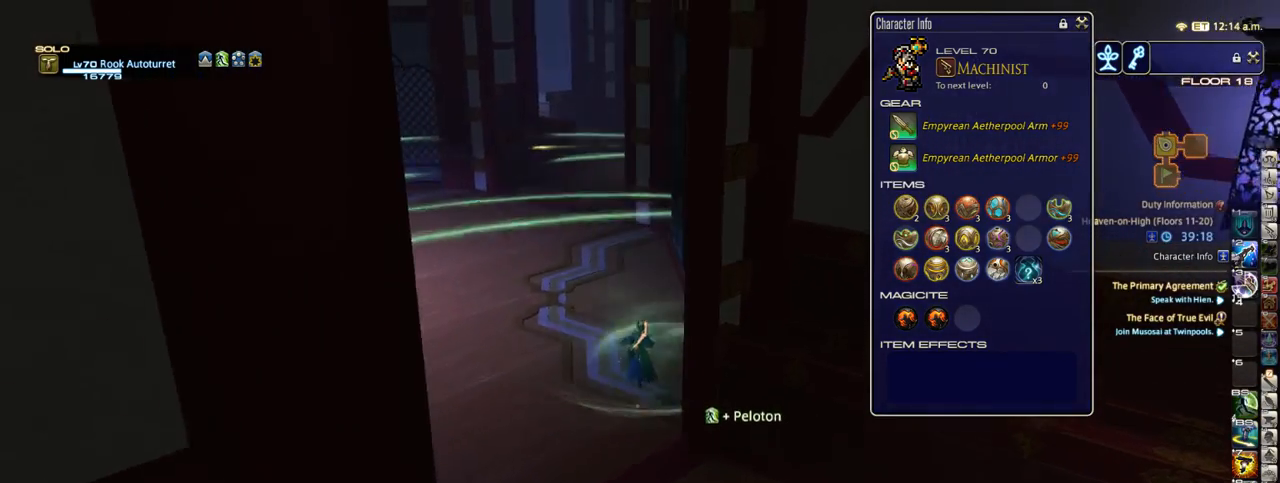
{"keys": ["w"], "events": []}
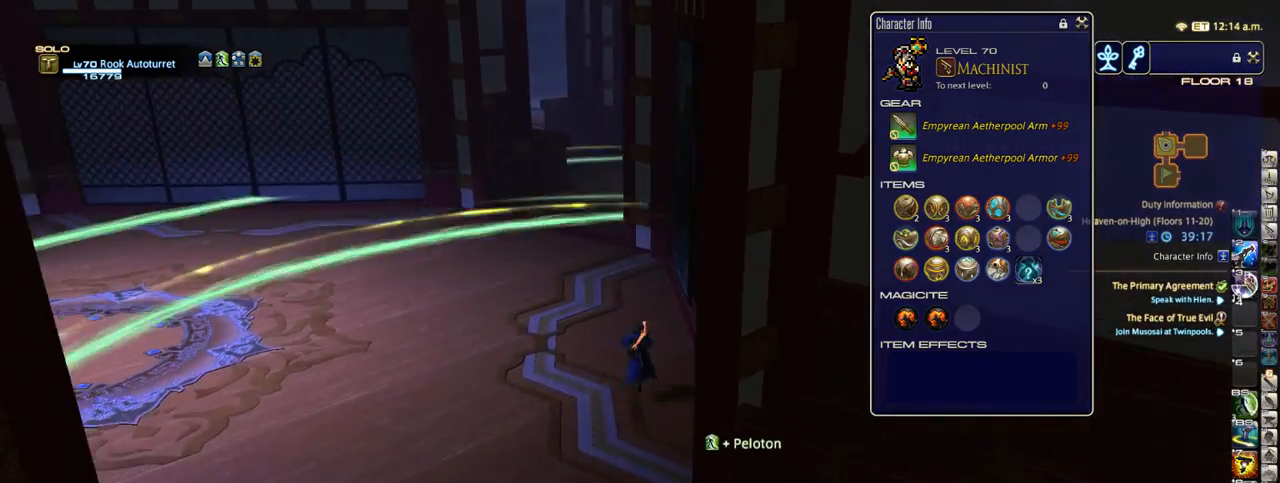
{"keys": ["w"], "events": [[167, "a", "down"], [250, "a", "up"]]}
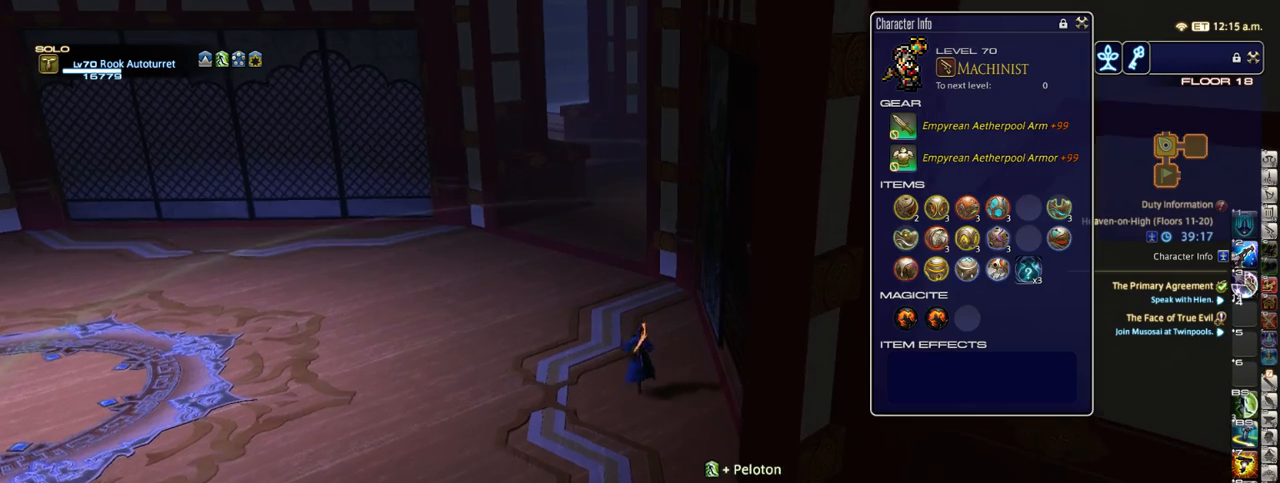
{"keys": ["w"], "events": [[233, "a", "down"], [350, "a", "up"]]}
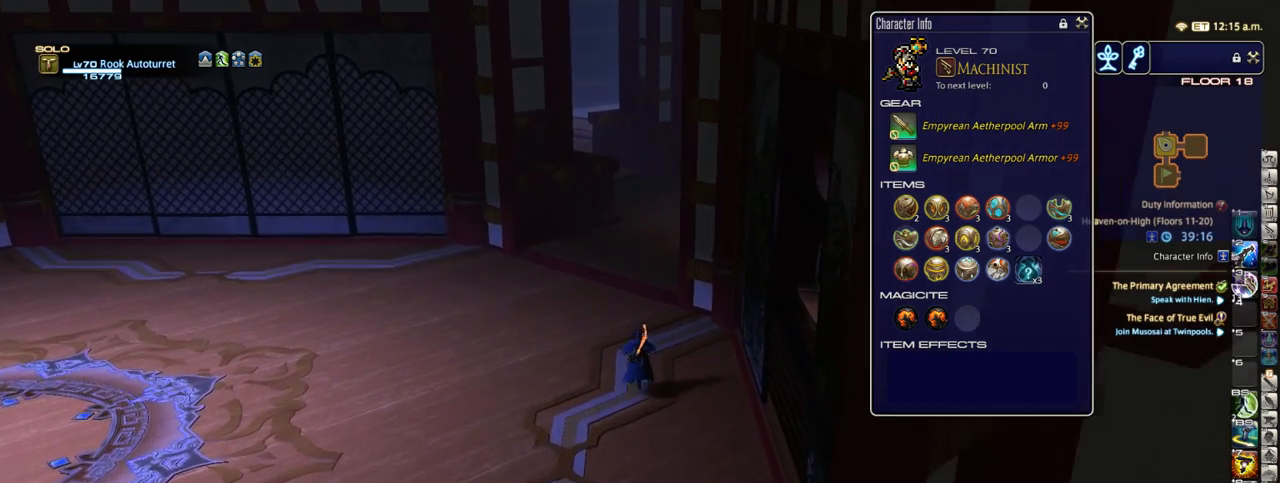
{"keys": ["w"], "events": []}
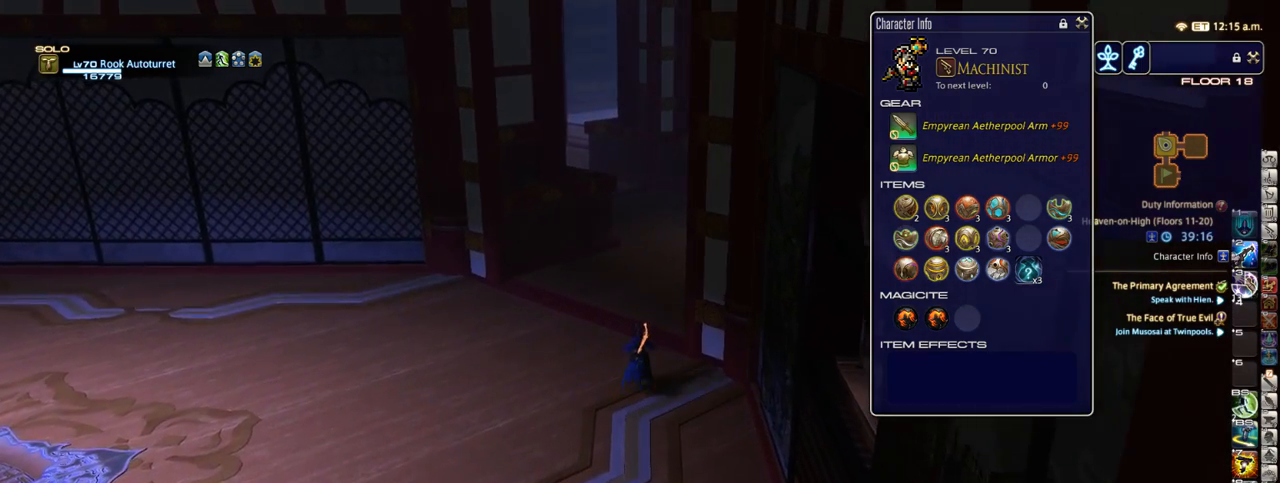
{"keys": ["w"], "events": []}
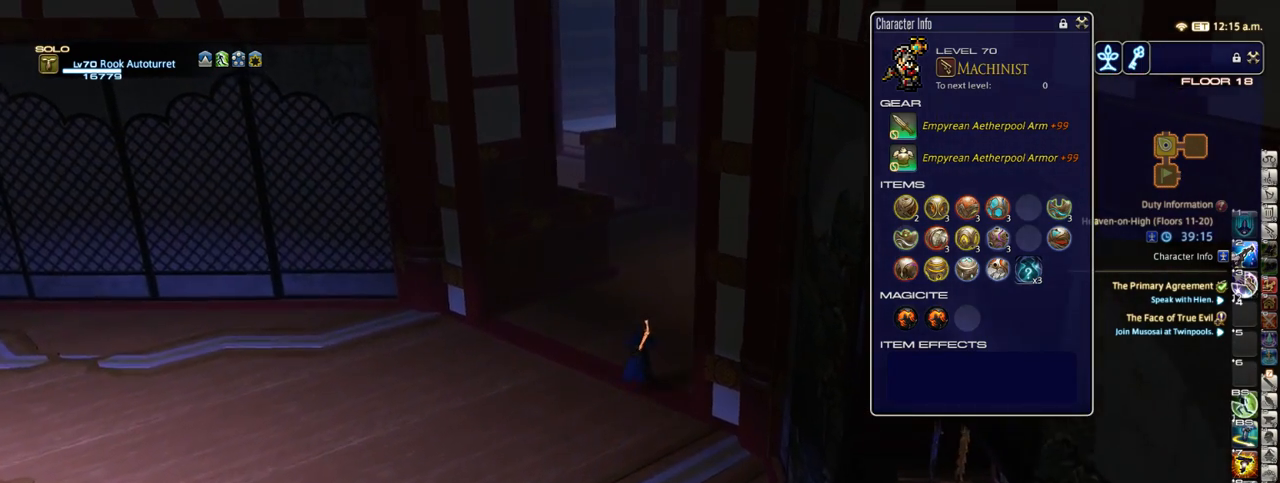
{"keys": ["w"], "events": []}
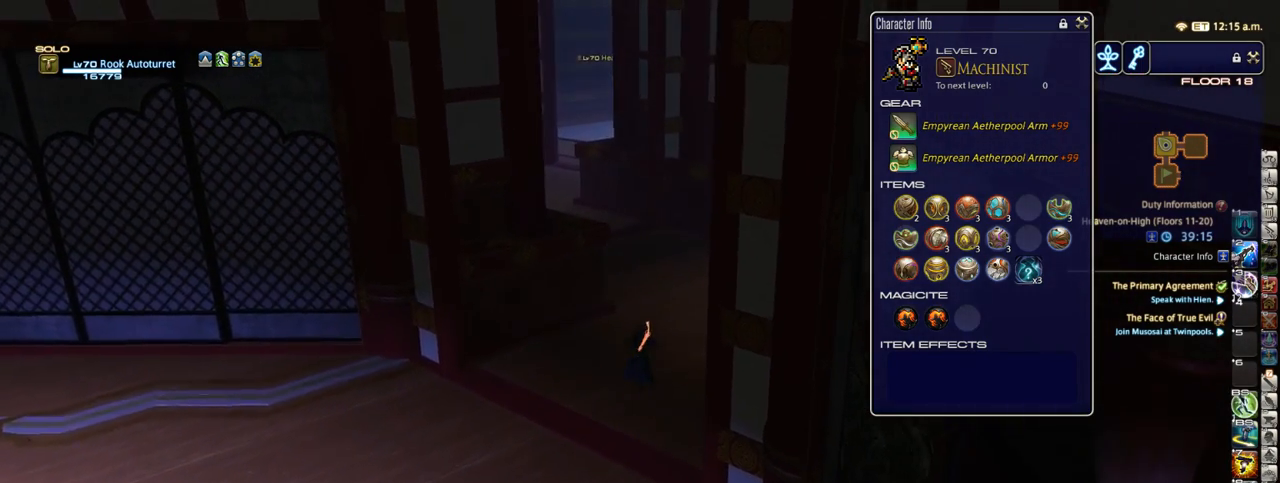
{"keys": ["w"], "events": []}
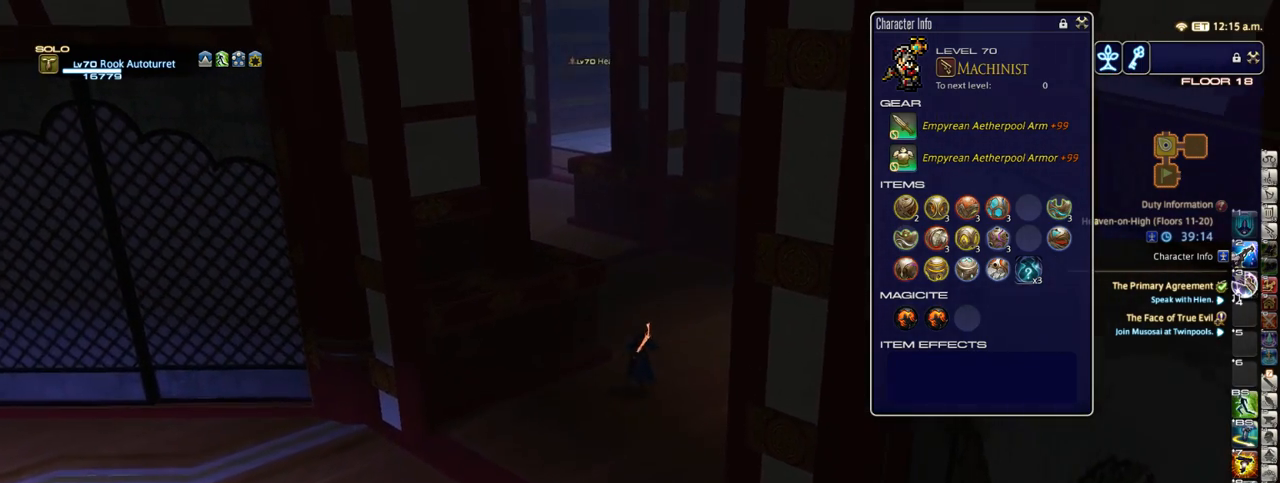
{"keys": ["w"], "events": [[383, "p", "down"], [483, "p", "up"]]}
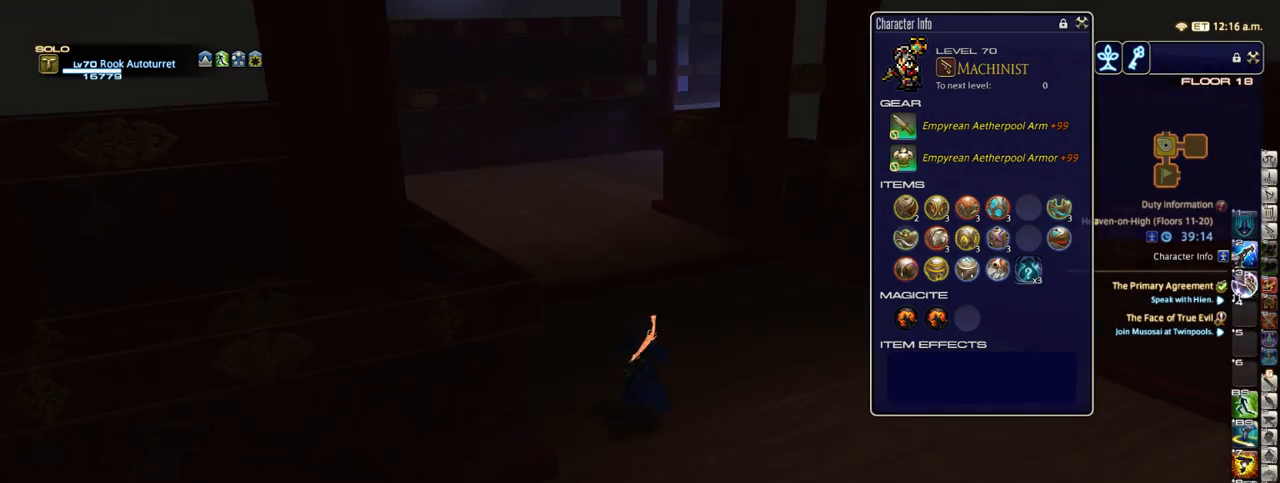
{"keys": ["w"], "events": [[100, "p", "down"], [167, "p", "up"]]}
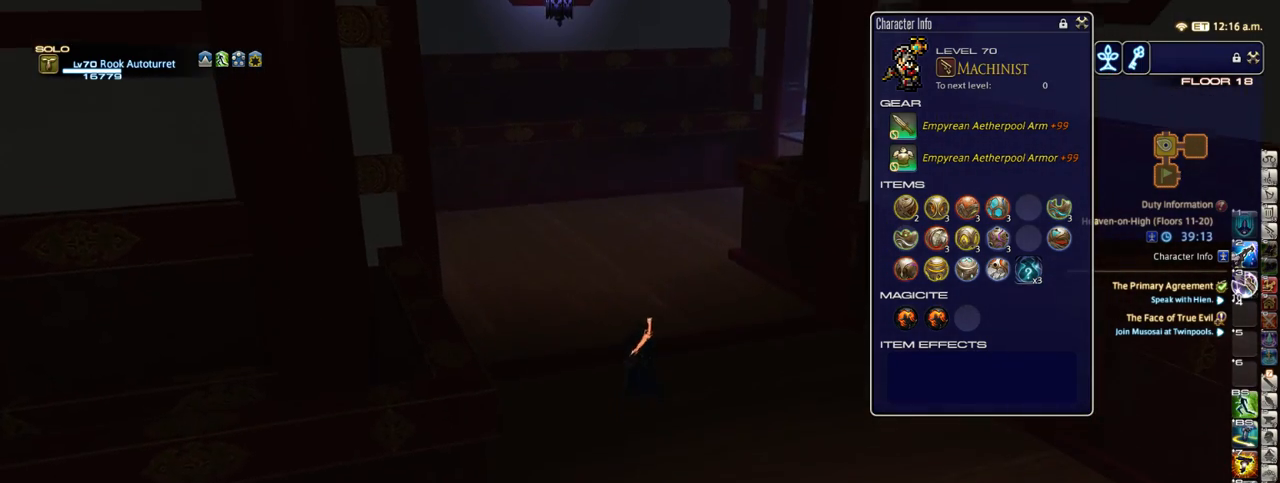
{"keys": ["equals", "w"], "events": [[250, "/", "down"], [333, "/", "up"], [383, "equals", "down"]]}
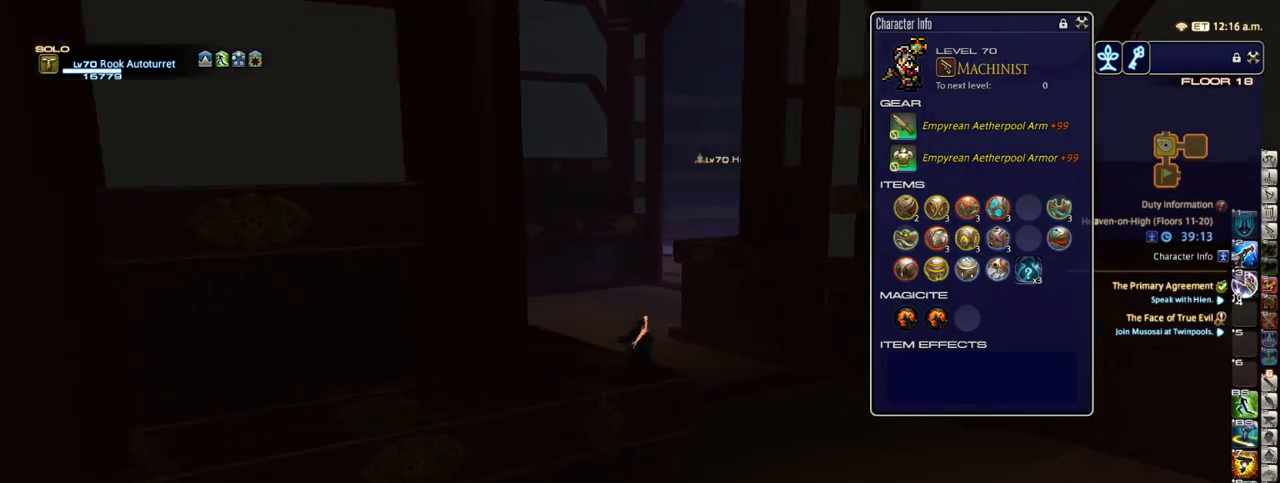
{"keys": ["a", "equals", "w"], "events": [[100, "a", "down"]]}
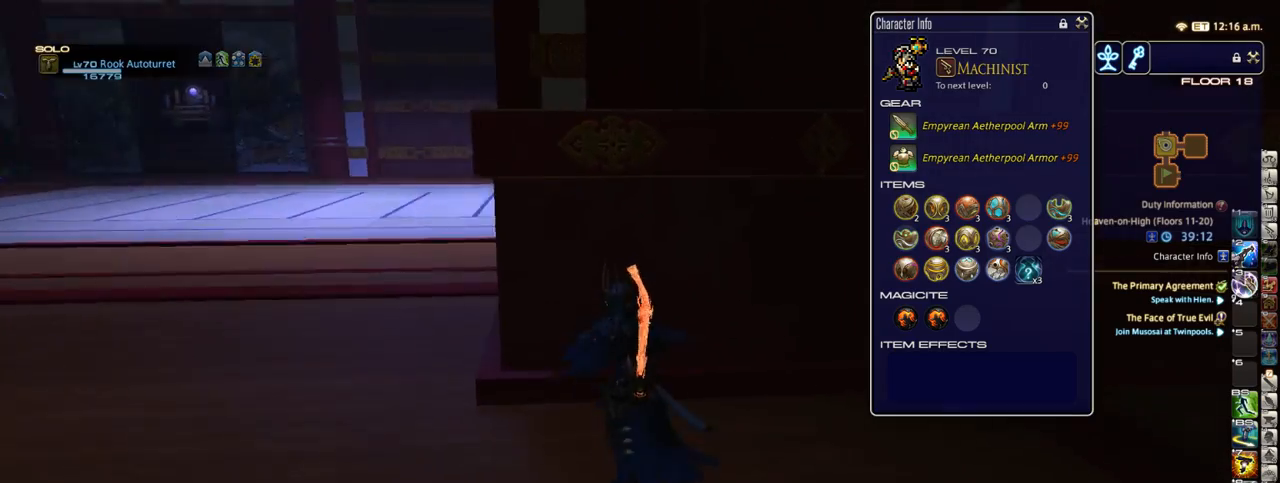
{"keys": ["a", "w"], "events": [[33, "minus", "down"], [67, "equals", "up"], [117, "minus", "up"]]}
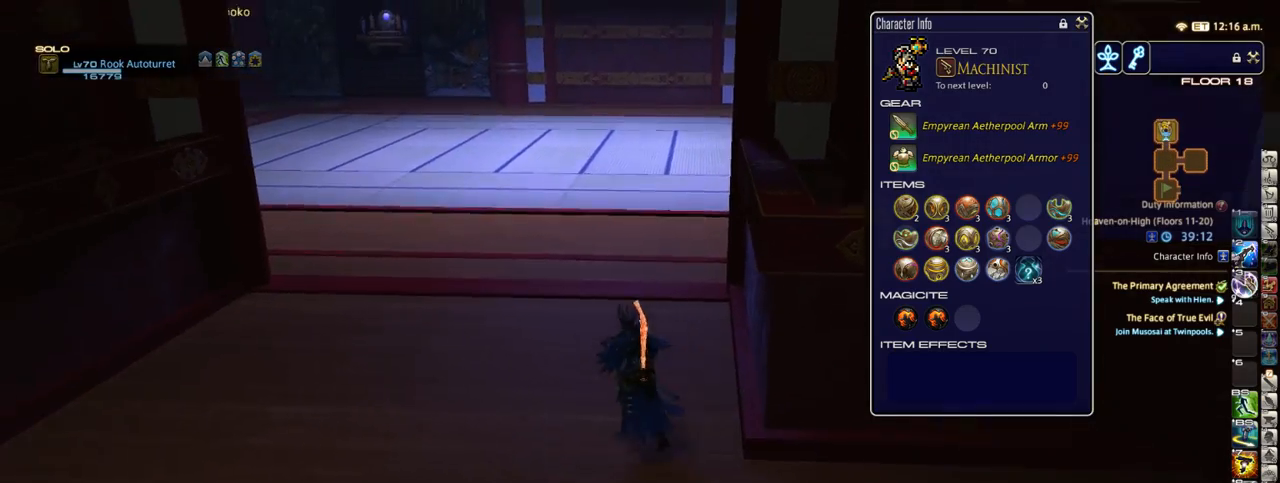
{"keys": ["equals", "w"], "events": [[33, "a", "up"], [433, "equals", "down"]]}
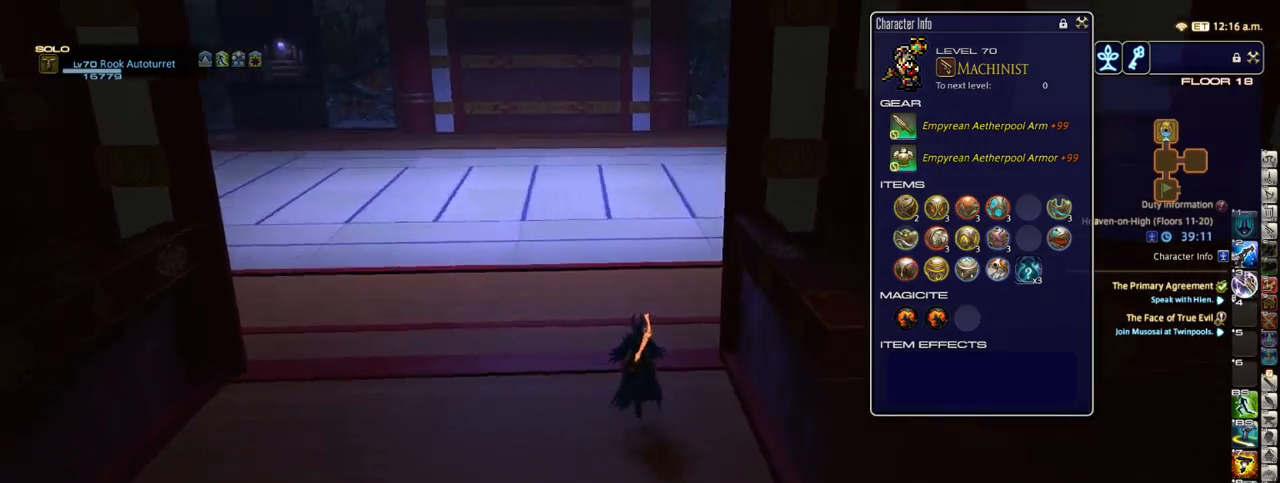
{"keys": ["equals", "w"], "events": [[367, "a", "down"], [400, "equals", "up"], [500, "a", "up"], [500, "equals", "down"]]}
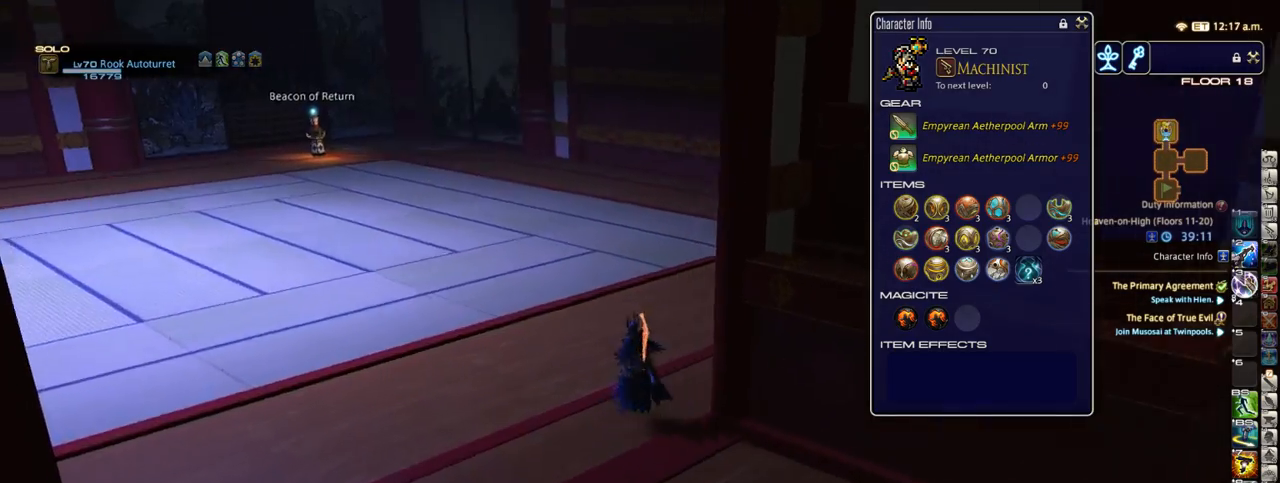
{"keys": ["w"], "events": [[300, "q", "down"], [333, "equals", "up"], [367, "q", "up"]]}
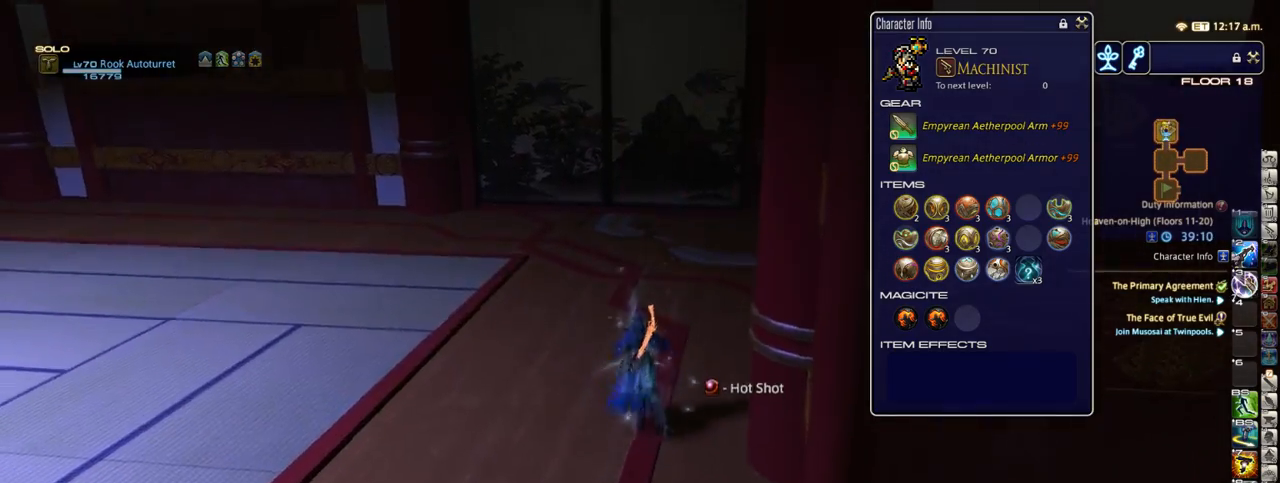
{"keys": ["d", "equals", "s"], "events": [[33, "equals", "down"], [100, "w", "up"], [217, "s", "down"], [317, "d", "down"]]}
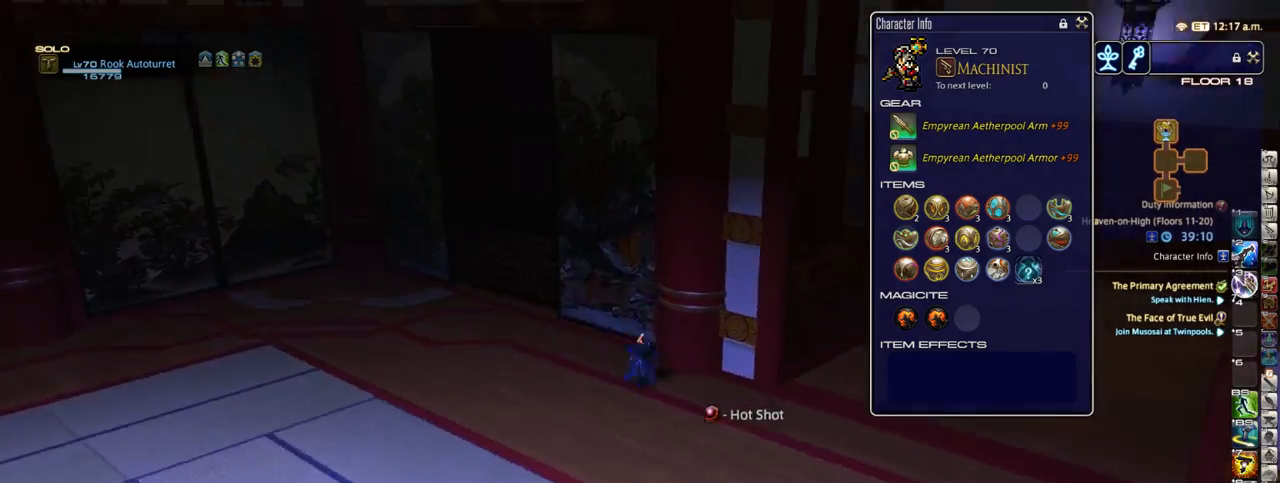
{"keys": ["d", "equals"], "events": [[250, "s", "up"]]}
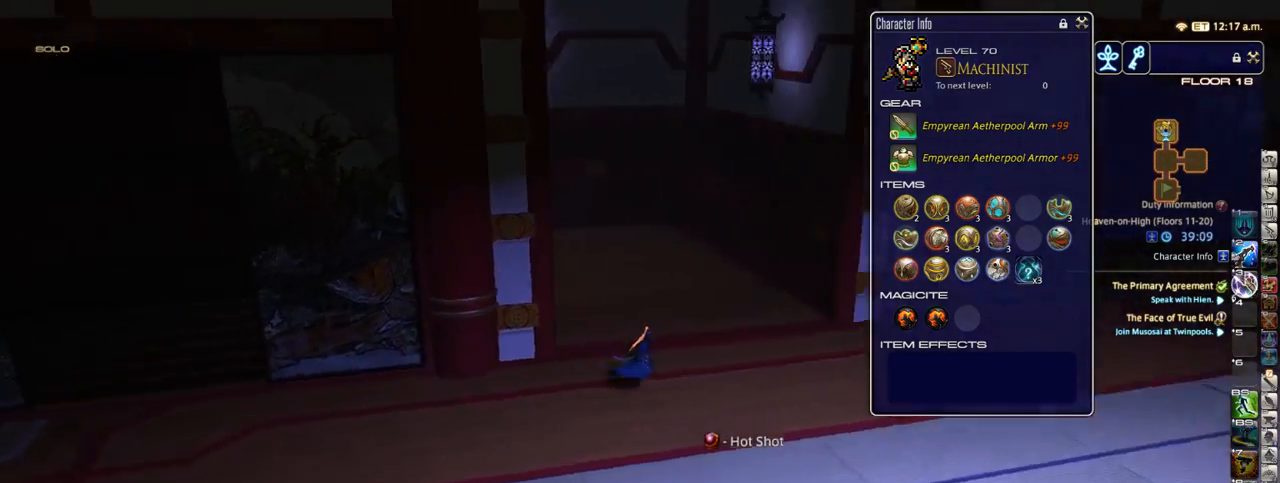
{"keys": ["equals", "w"], "events": [[67, "w", "down"], [500, "d", "up"]]}
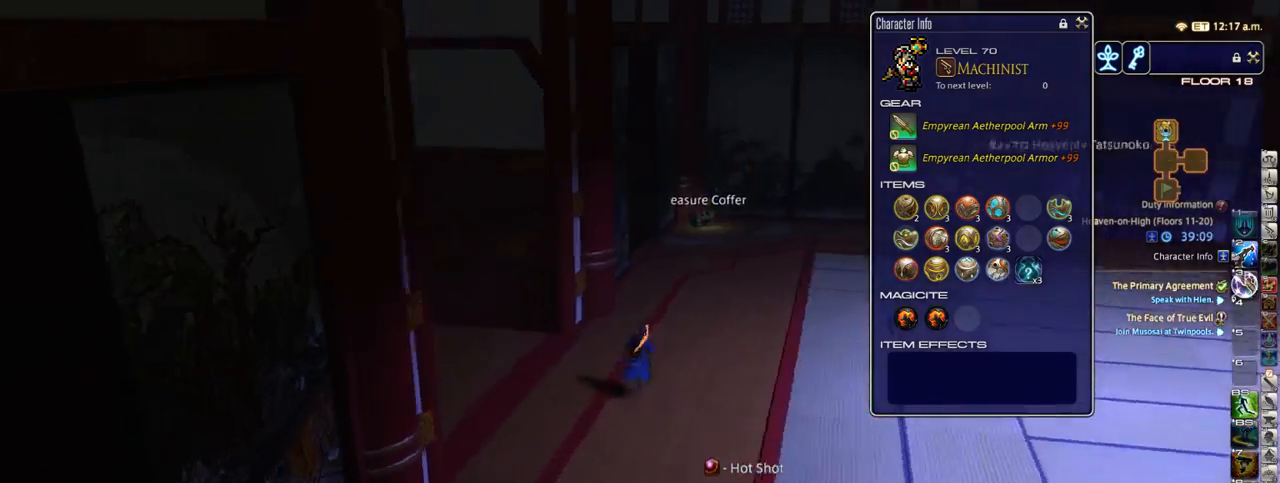
{"keys": ["w"], "events": [[133, "e", "down"], [133, "equals", "up"], [250, "e", "up"]]}
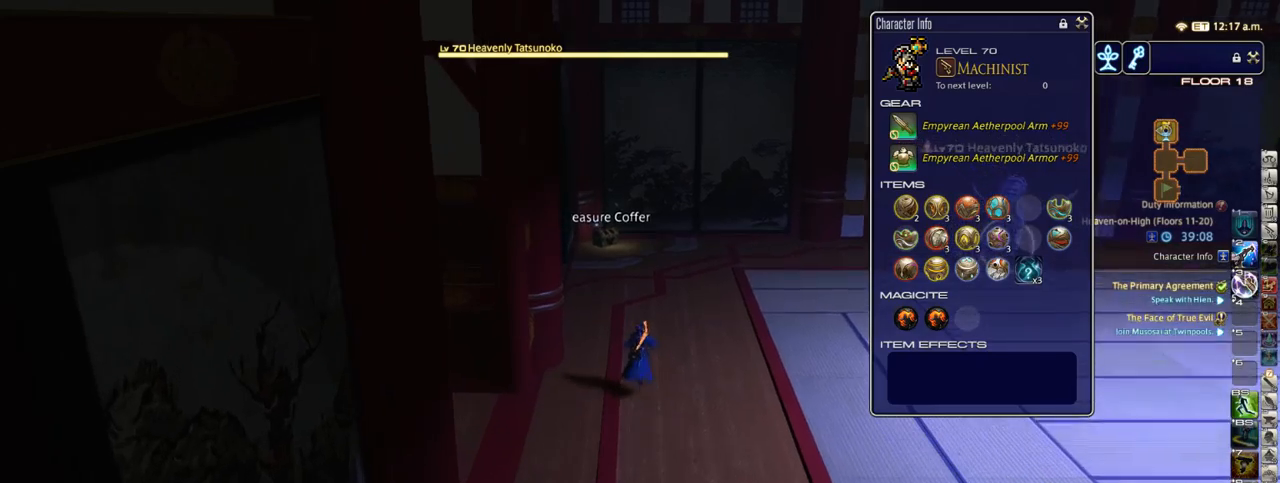
{"keys": ["w"], "events": [[83, "p", "down"], [233, "p", "up"], [283, "q", "down"], [367, "q", "up"]]}